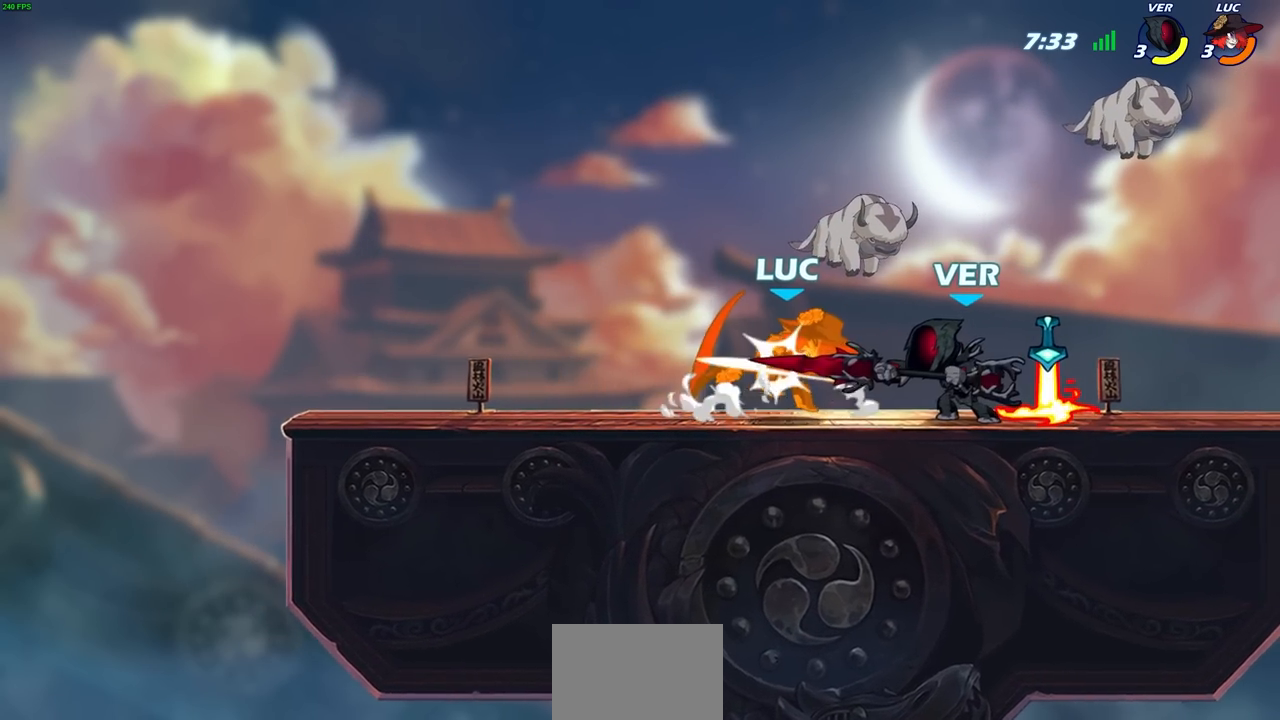
Gameplay with a controller (PlayStation layout); each line is a JSON object with the inputs held at the frame after it. "events" lists button and stick changes between this image and that frame as [ms after this image, input, new state], when the widget could be followed in between.
{"buttons": [], "left_stick": "center", "right_stick": "center", "events": [[200, "R2", "up"], [250, "left_stick", "center"]]}
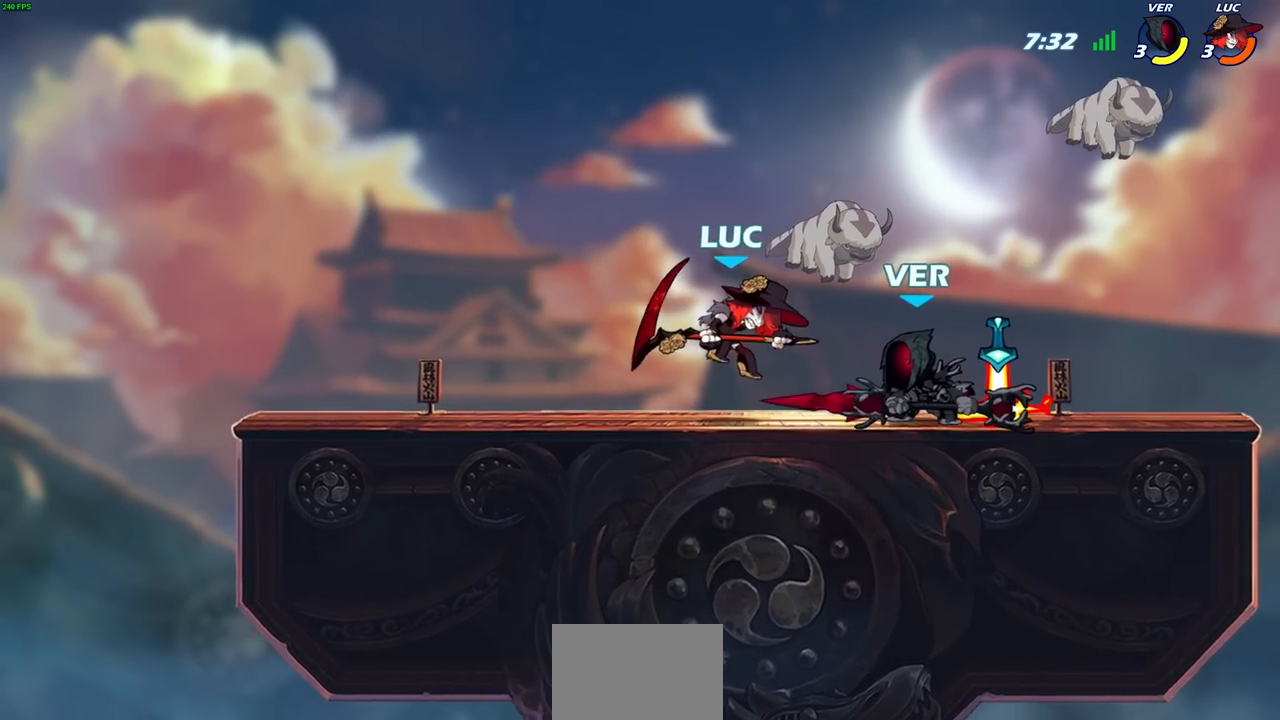
{"buttons": [], "left_stick": "up-left", "right_stick": "center", "events": [[483, "left_stick", "up-left"]]}
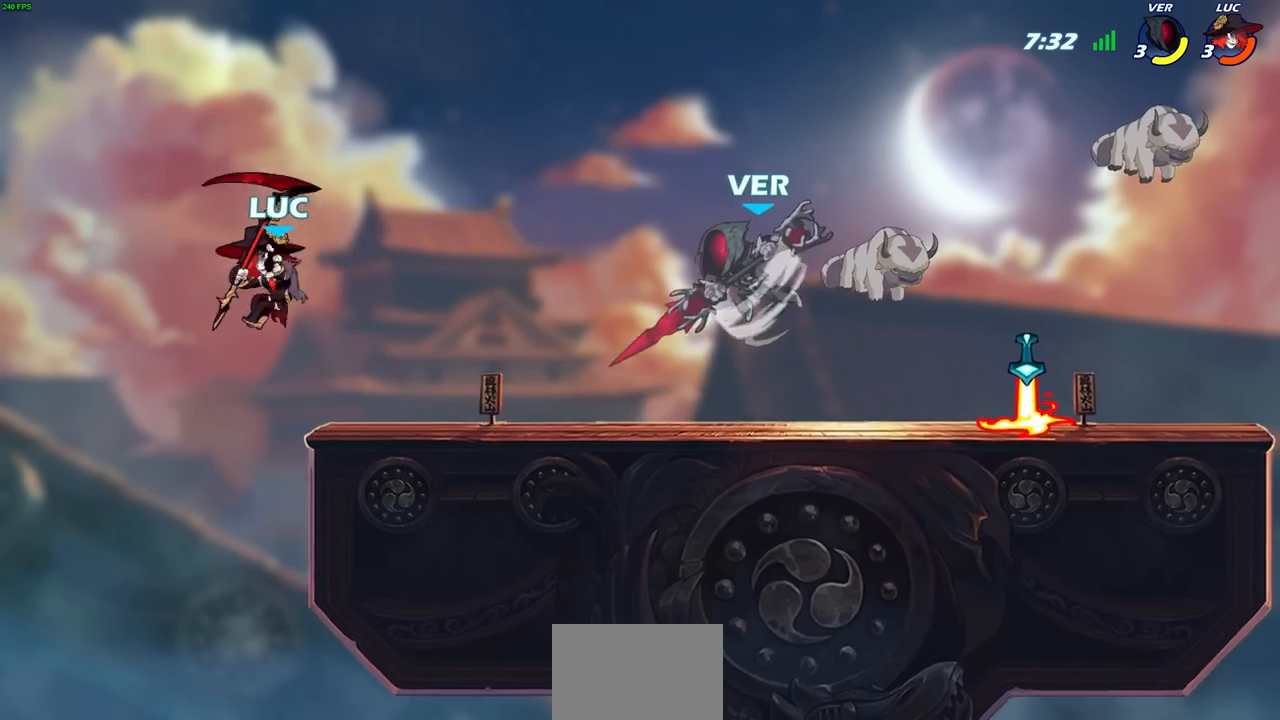
{"buttons": [], "left_stick": "center", "right_stick": "center"}
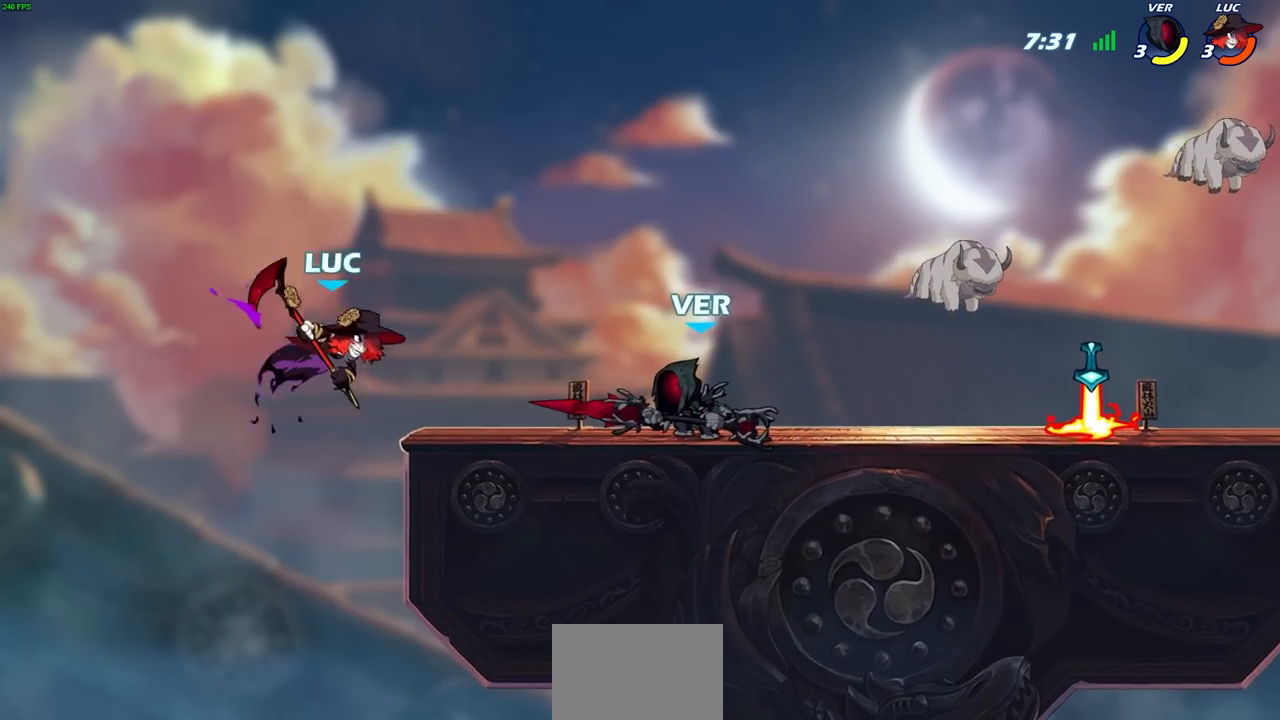
{"buttons": [], "left_stick": "center", "right_stick": "center", "events": []}
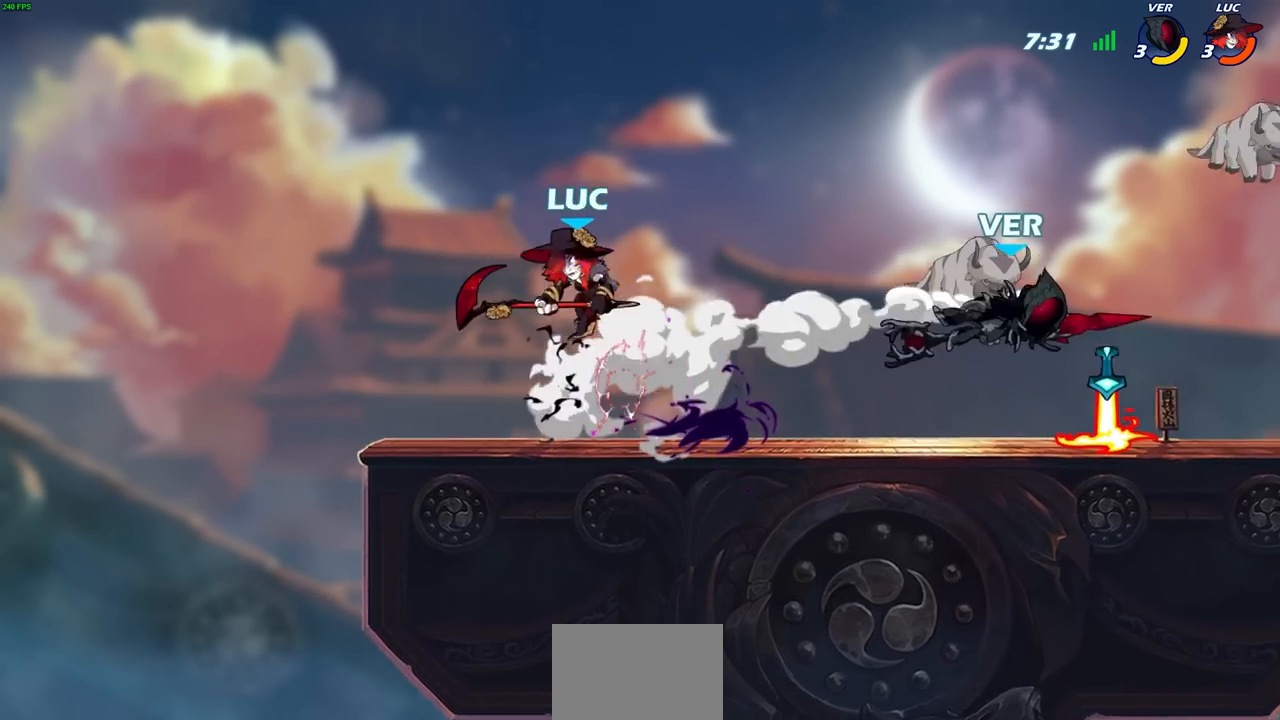
{"buttons": [], "left_stick": "up-left", "right_stick": "center", "events": [[400, "left_stick", "up-left"]]}
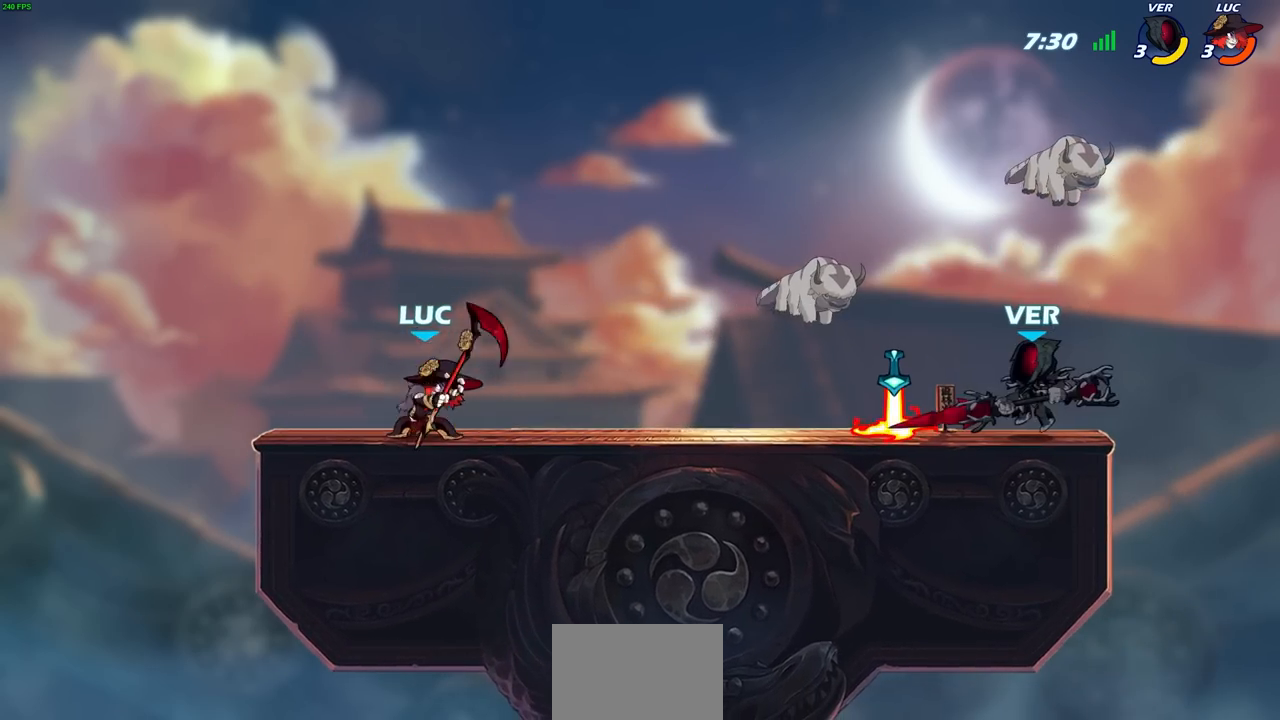
{"buttons": [], "left_stick": "up-left", "right_stick": "center", "events": [[117, "left_stick", "up-right"], [400, "left_stick", "up-left"]]}
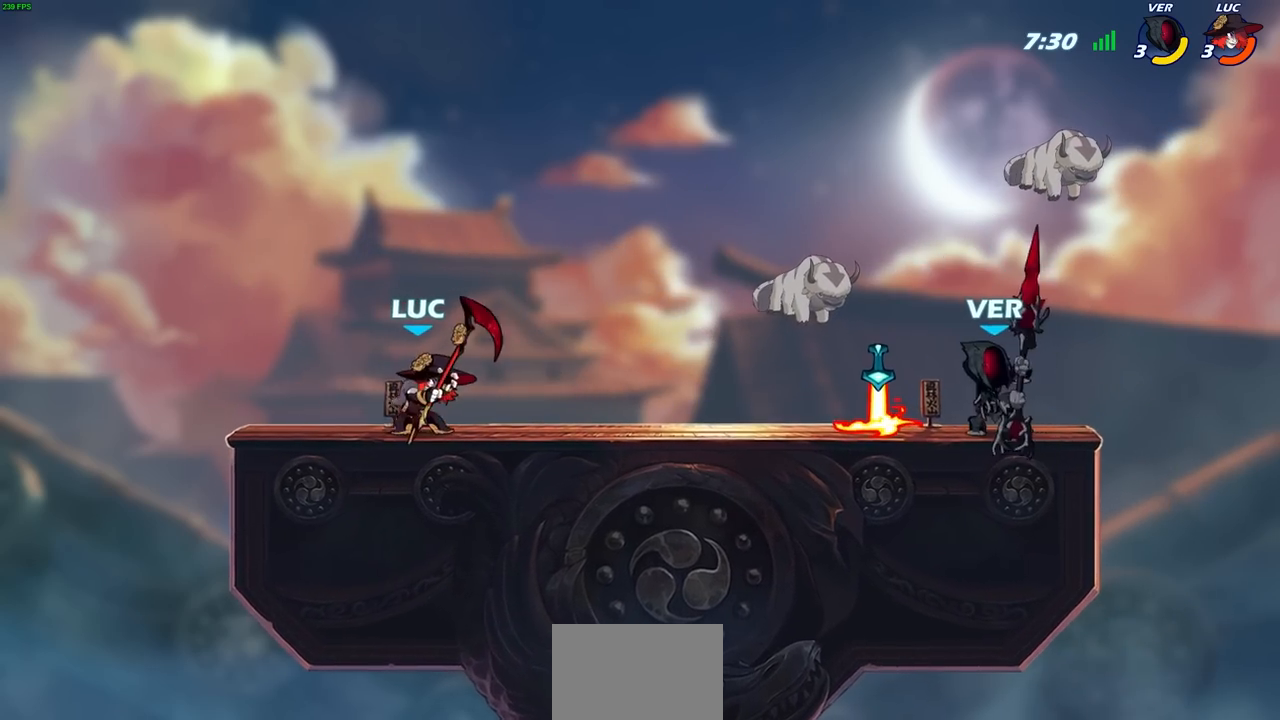
{"buttons": [], "left_stick": "center", "right_stick": "center", "events": [[317, "left_stick", "up-right"], [383, "left_stick", "right"], [483, "left_stick", "center"]]}
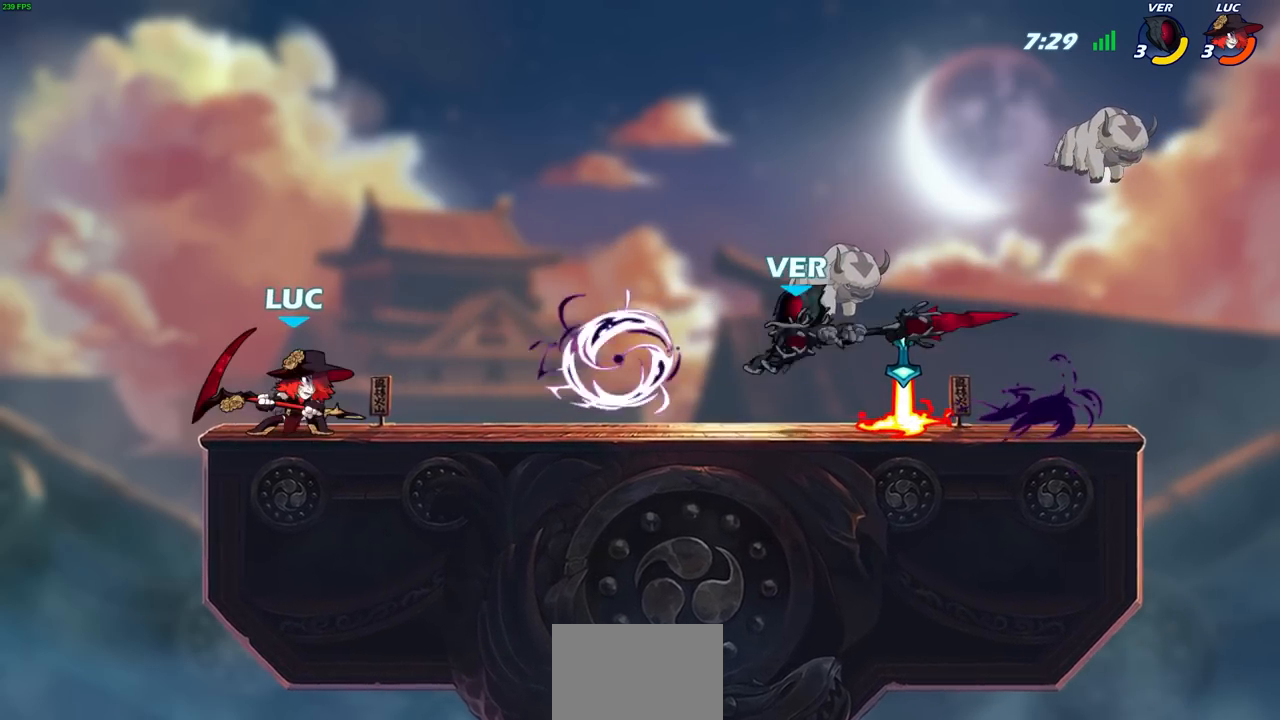
{"buttons": [], "left_stick": "right", "right_stick": "center", "events": [[17, "left_stick", "right"], [150, "R2", "down"], [350, "R2", "up"]]}
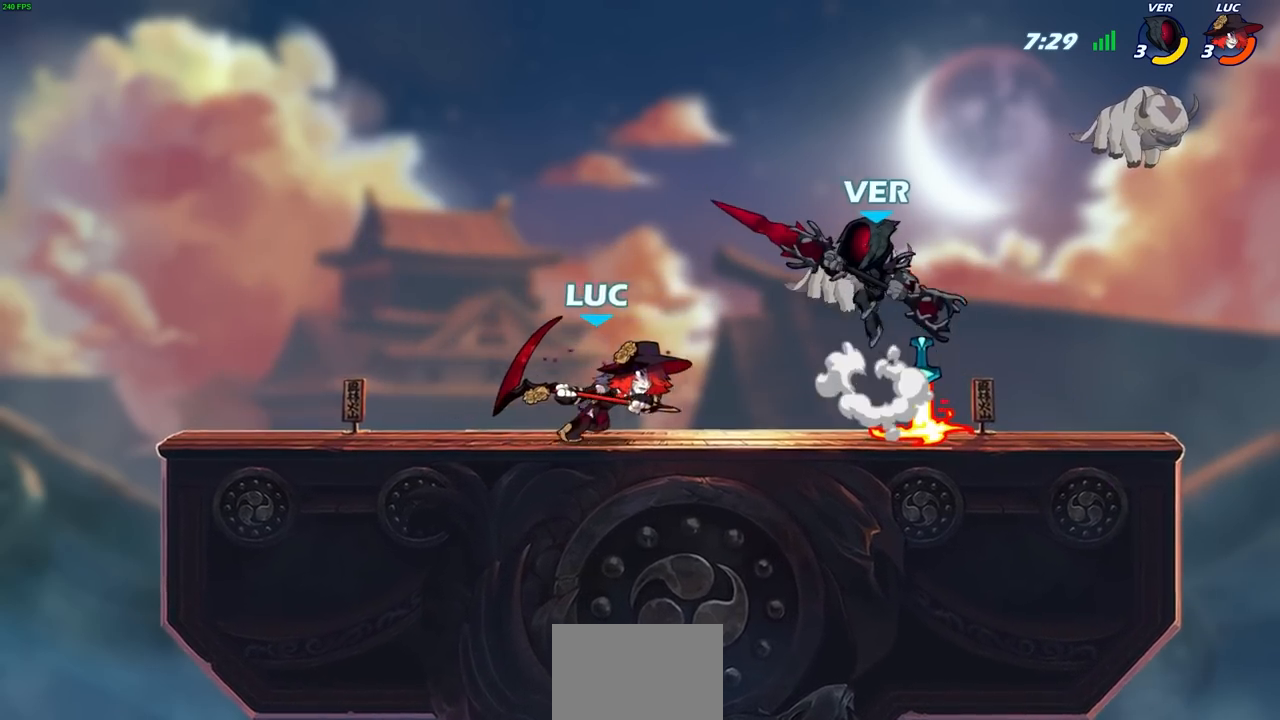
{"buttons": [], "left_stick": "center", "right_stick": "center", "events": [[33, "R2", "down"], [50, "left_stick", "down"], [67, "CIRCLE", "down"], [133, "CIRCLE", "up"], [133, "R2", "up"], [217, "left_stick", "center"]]}
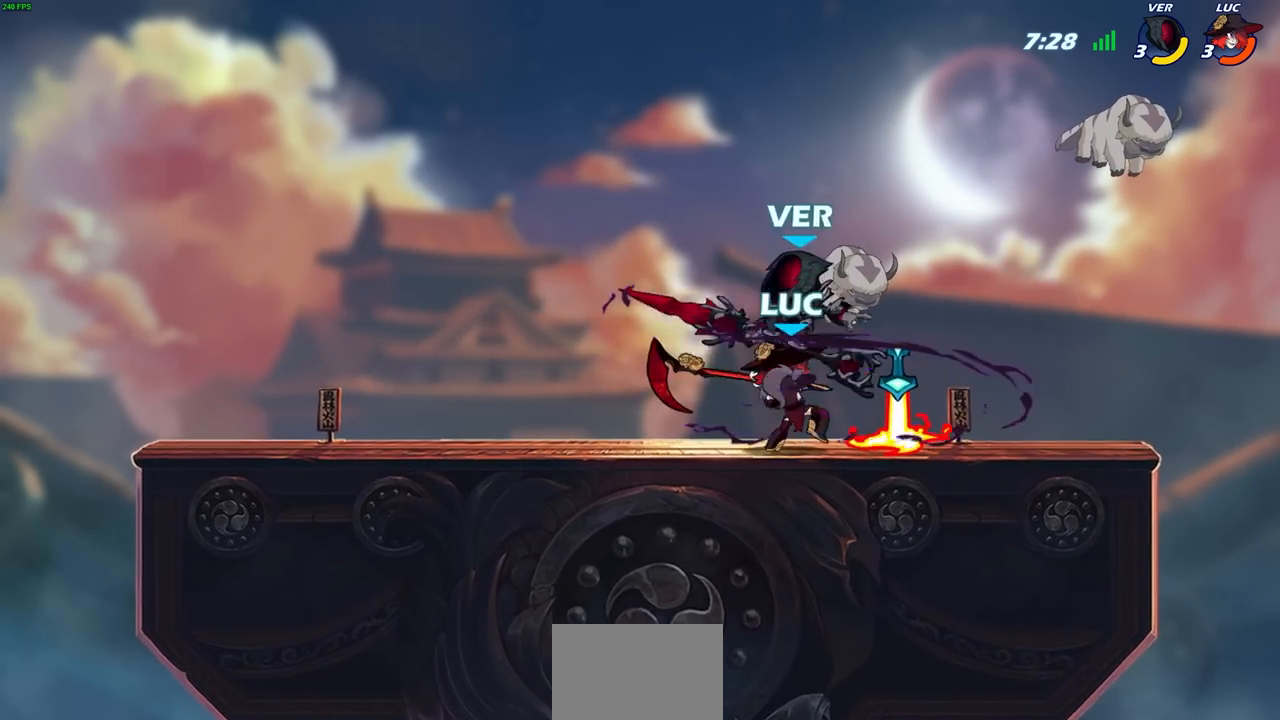
{"buttons": [], "left_stick": "up-left", "right_stick": "center", "events": [[417, "left_stick", "up-left"]]}
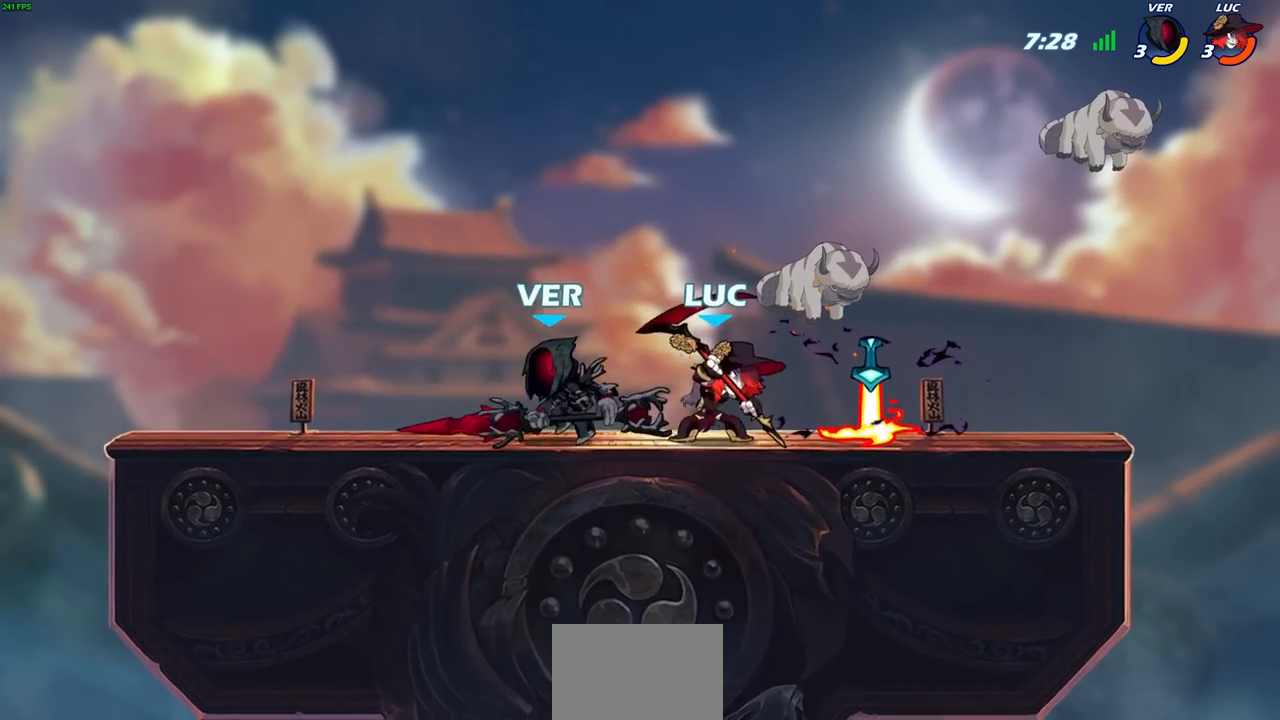
{"buttons": [], "left_stick": "center", "right_stick": "center", "events": [[250, "R2", "down"], [250, "left_stick", "left"], [283, "SQUARE", "down"], [317, "right_stick", "down"], [333, "SQUARE", "up"], [367, "R2", "up"], [367, "left_stick", "center"], [367, "right_stick", "center"]]}
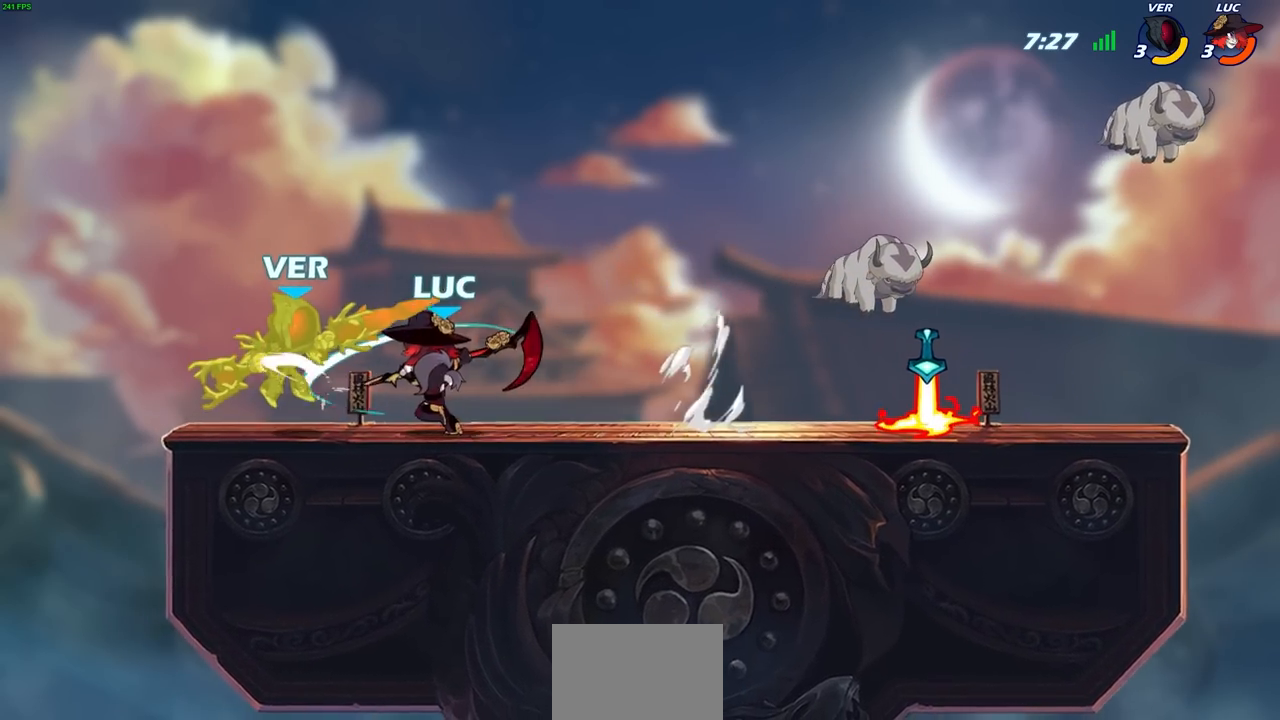
{"buttons": [], "left_stick": "center", "right_stick": "center", "events": [[350, "CIRCLE", "down"], [417, "CIRCLE", "up"]]}
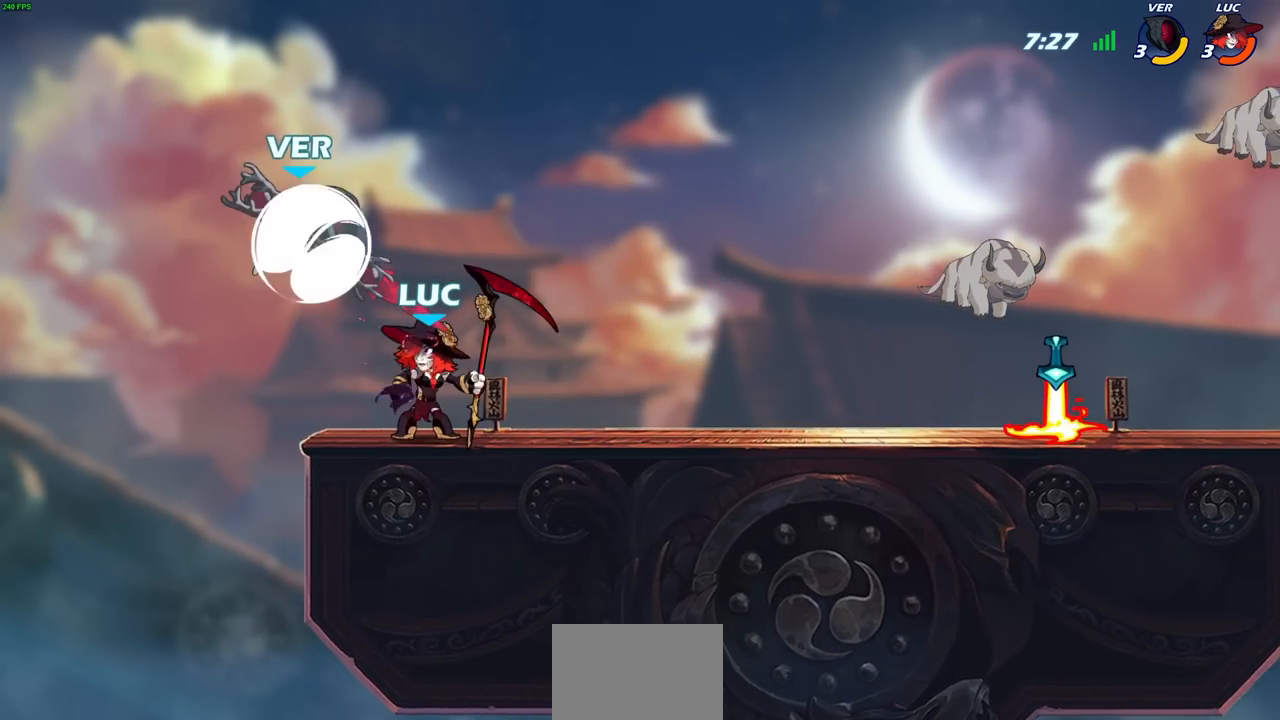
{"buttons": [], "left_stick": "up-left", "right_stick": "center", "events": [[450, "left_stick", "up-left"]]}
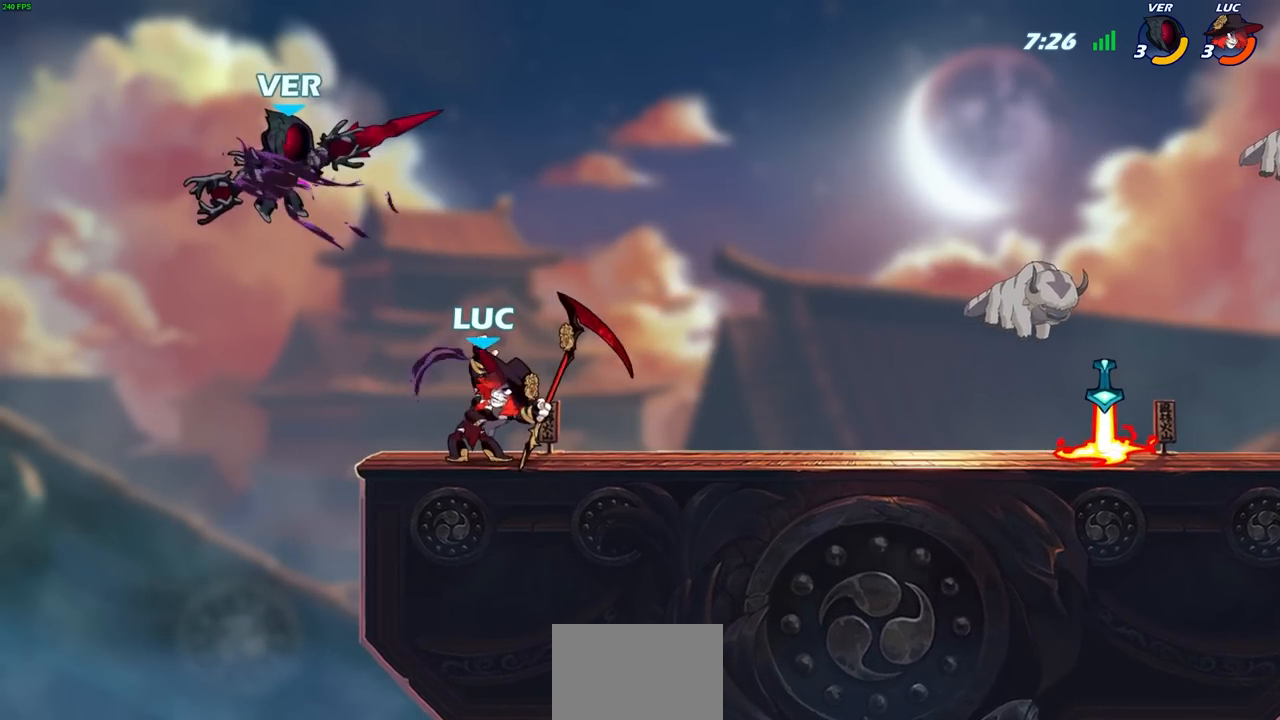
{"buttons": [], "left_stick": "center", "right_stick": "center", "events": [[50, "left_stick", "center"]]}
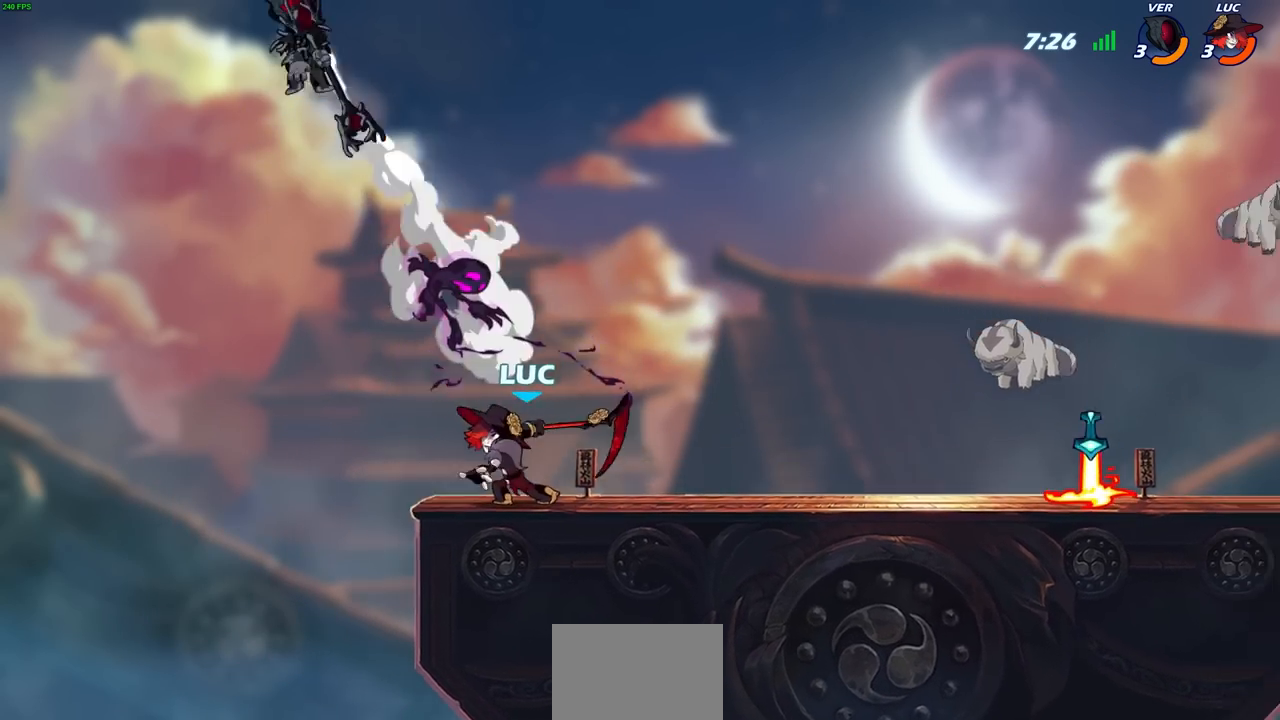
{"buttons": ["CROSS"], "left_stick": "center", "right_stick": "center", "events": [[433, "CROSS", "down"]]}
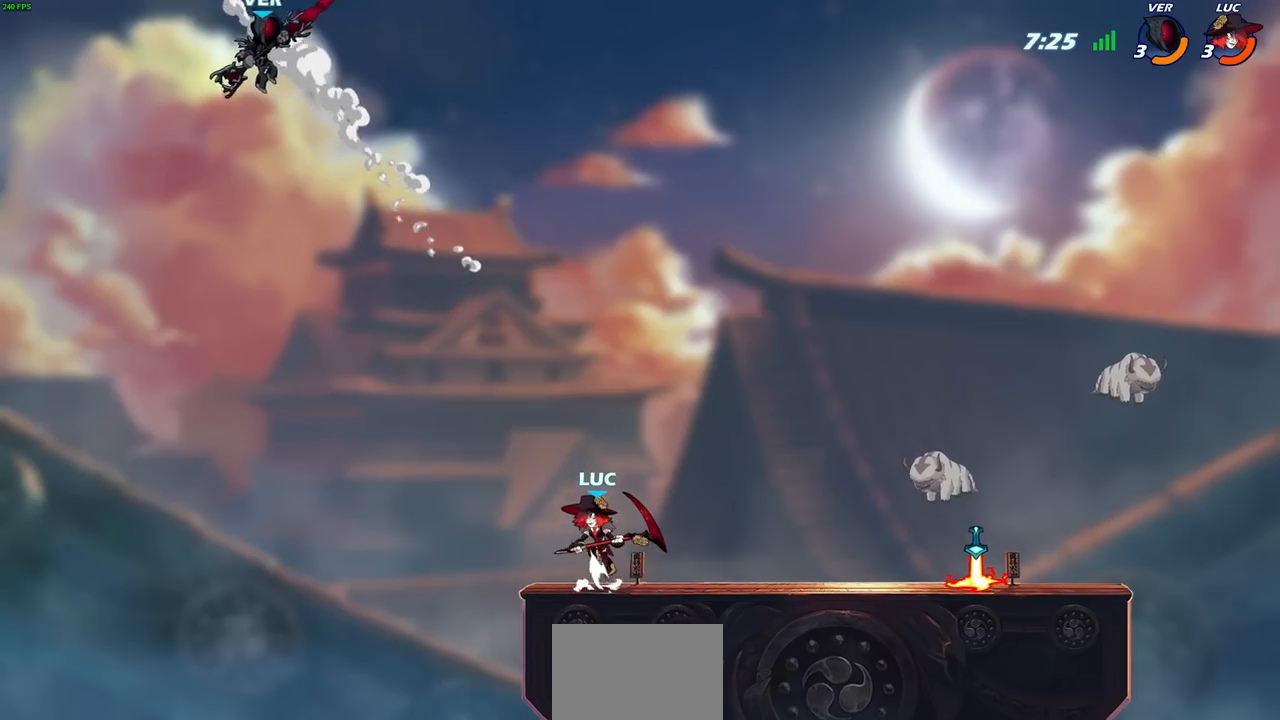
{"buttons": [], "left_stick": "center", "right_stick": "center", "events": [[67, "CROSS", "up"], [200, "R2", "down"], [217, "CIRCLE", "down"], [300, "CIRCLE", "up"], [300, "R2", "up"]]}
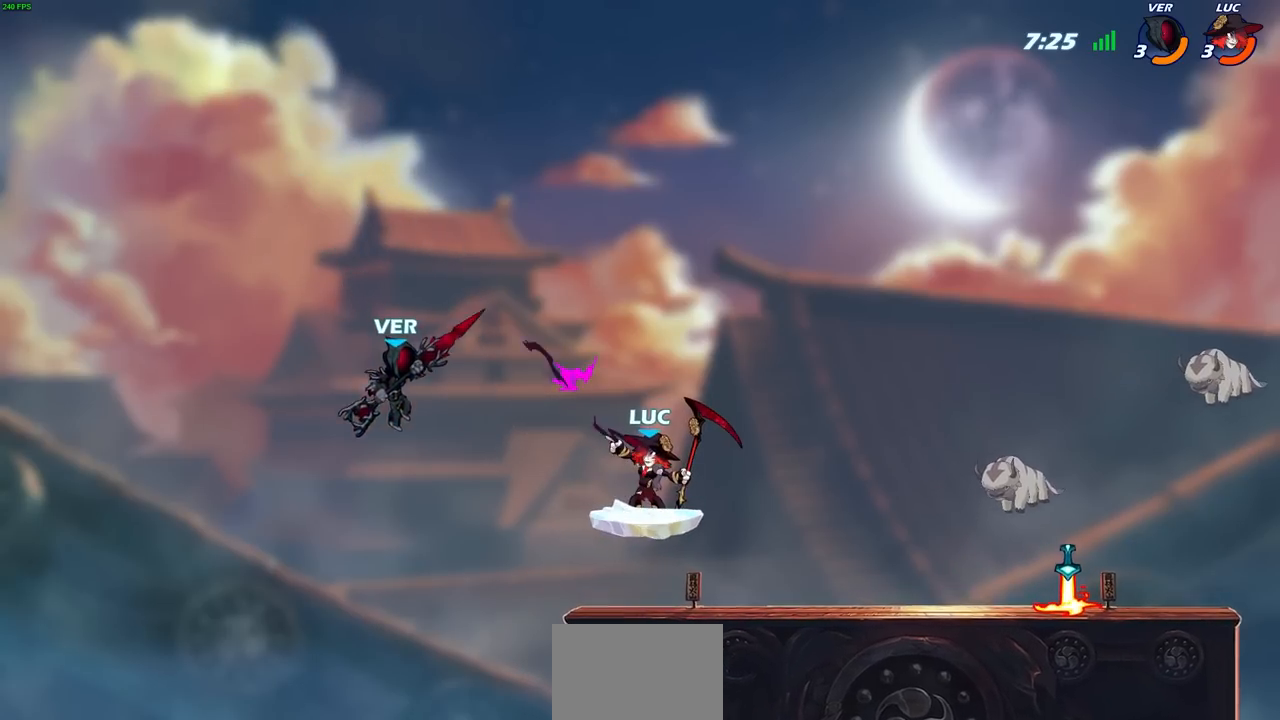
{"buttons": ["CROSS"], "left_stick": "up-right", "right_stick": "center", "events": [[233, "left_stick", "right"], [417, "CROSS", "down"], [467, "left_stick", "up-right"]]}
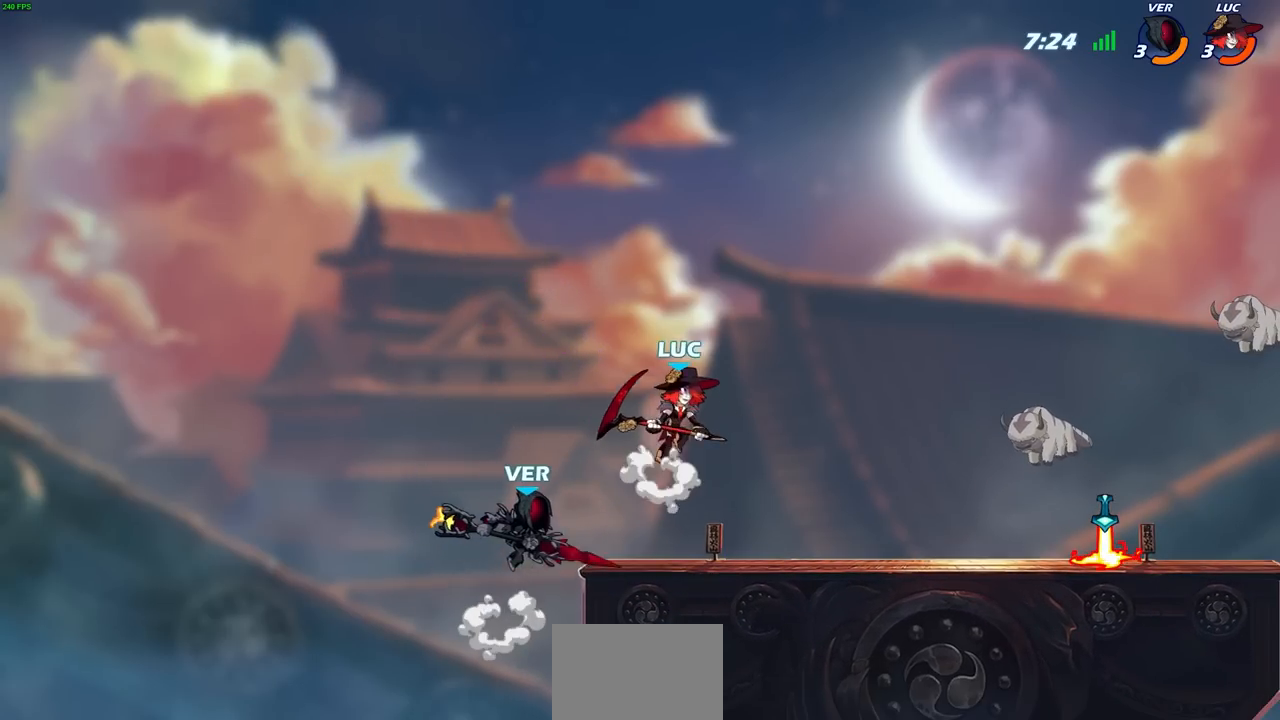
{"buttons": [], "left_stick": "down-right", "right_stick": "center", "events": [[83, "CROSS", "up"], [200, "left_stick", "right"], [267, "left_stick", "down"], [417, "SQUARE", "down"], [467, "left_stick", "down-right"], [500, "SQUARE", "up"]]}
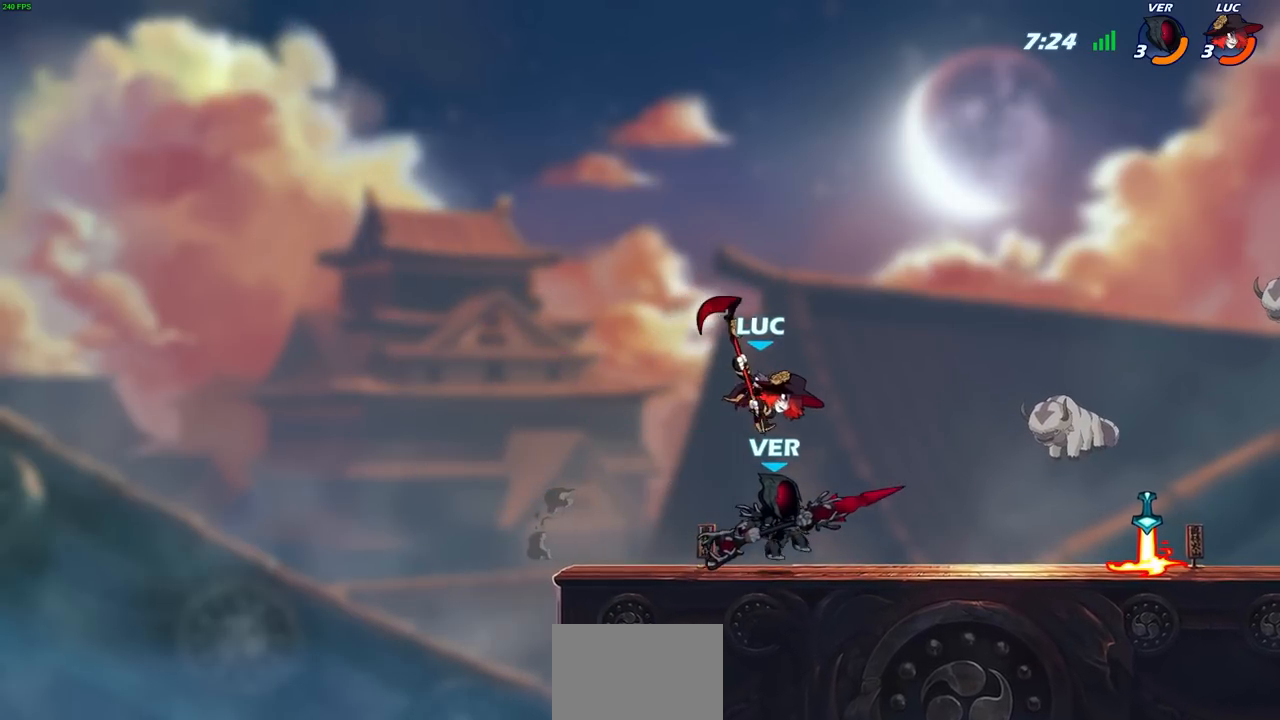
{"buttons": [], "left_stick": "left", "right_stick": "center", "events": [[50, "left_stick", "left"]]}
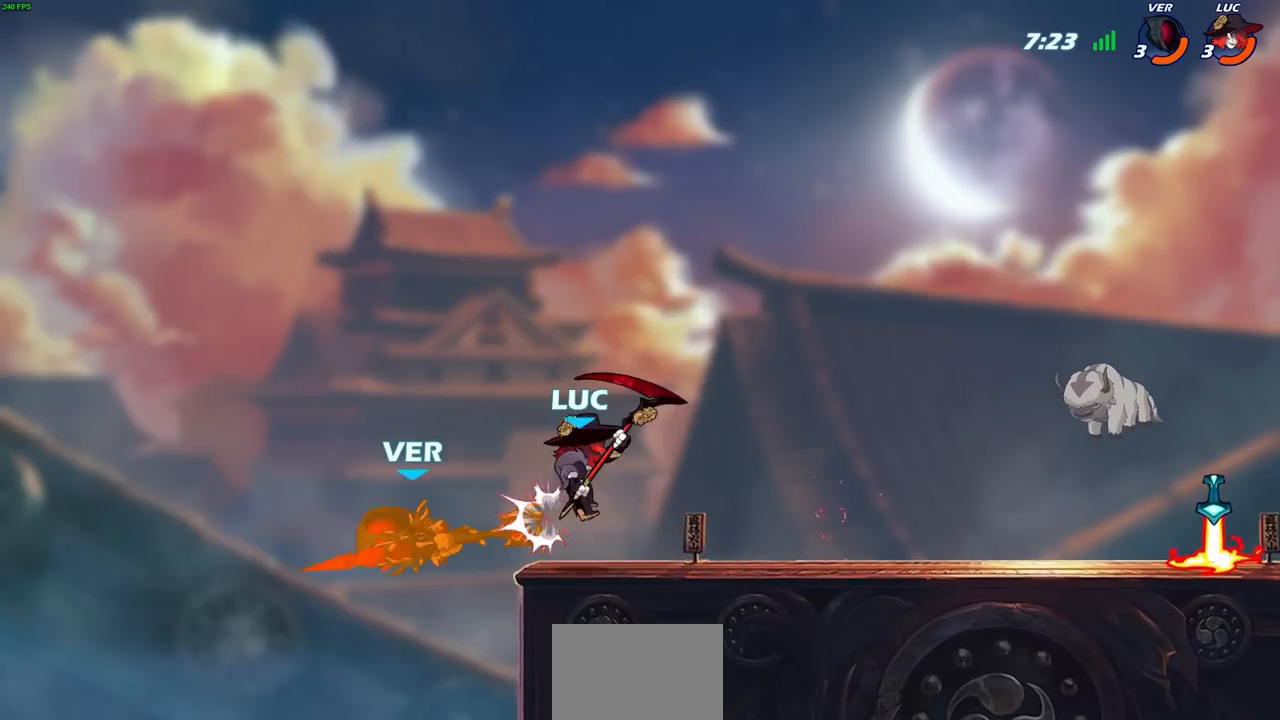
{"buttons": [], "left_stick": "up-left", "right_stick": "center", "events": [[100, "SQUARE", "down"], [183, "SQUARE", "up"], [500, "left_stick", "up-left"]]}
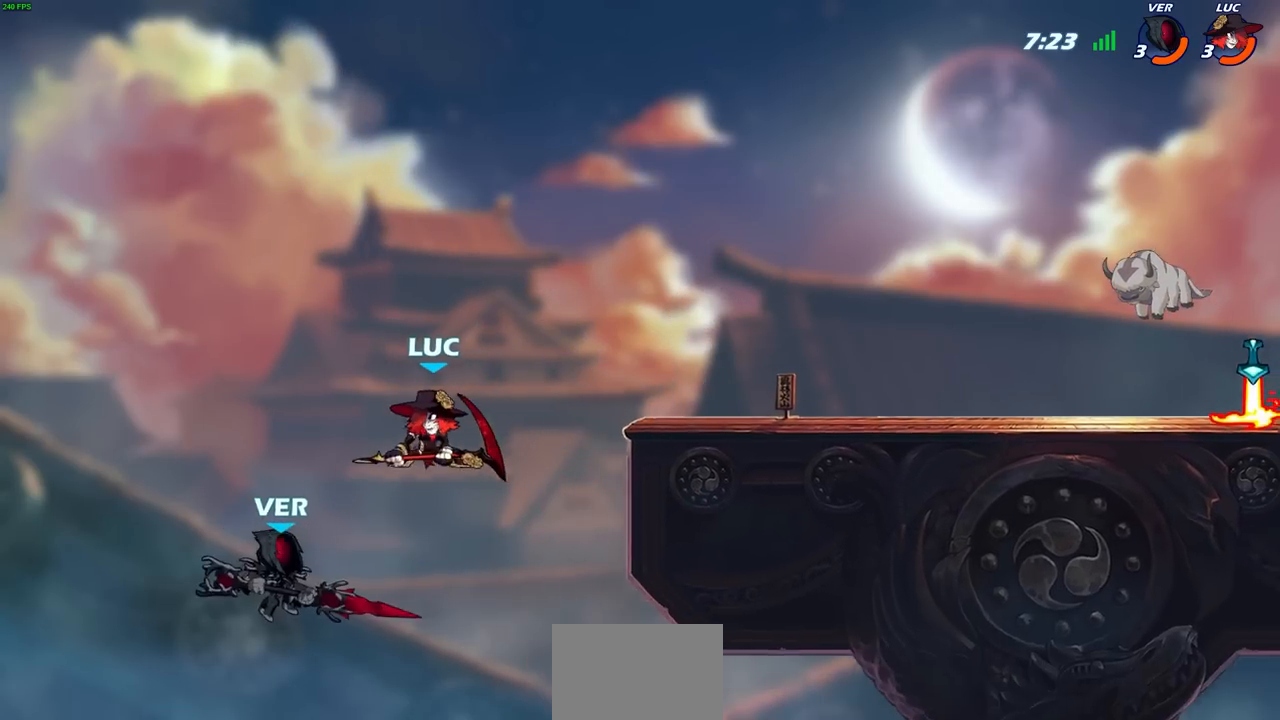
{"buttons": [], "left_stick": "up-left", "right_stick": "center", "events": [[233, "left_stick", "up-right"], [333, "left_stick", "center"], [467, "left_stick", "up-left"]]}
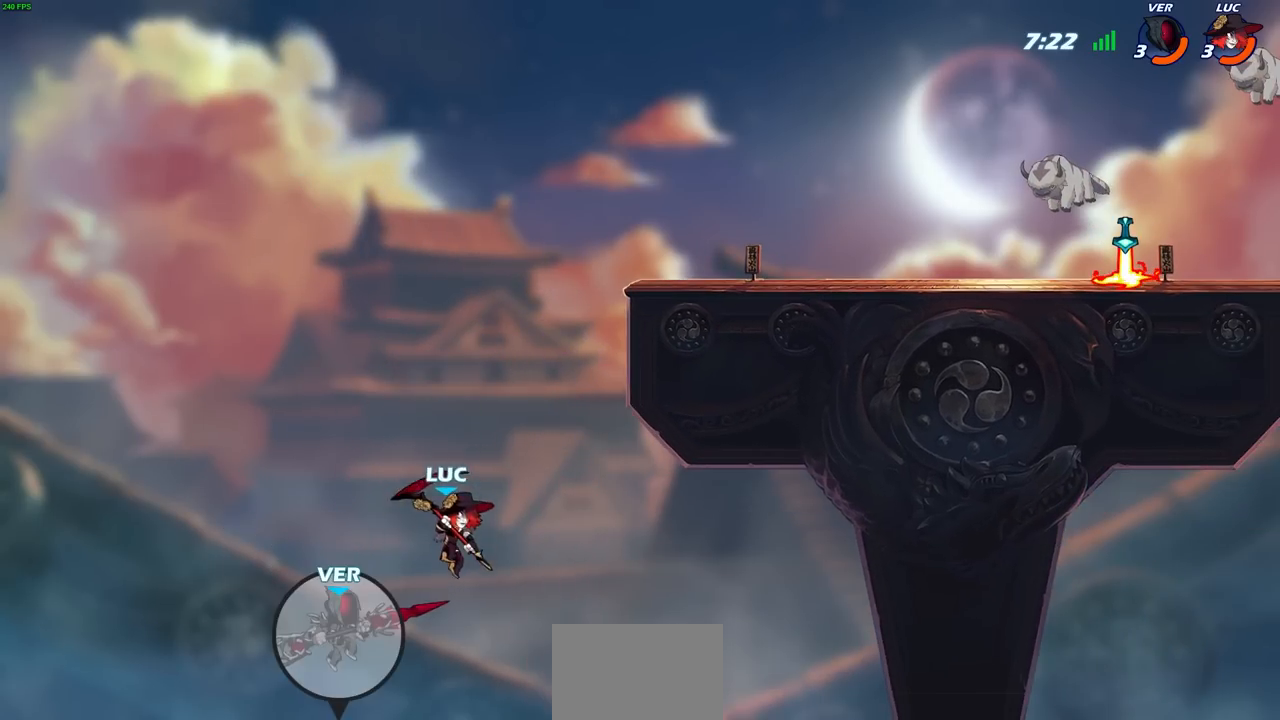
{"buttons": [], "left_stick": "up-right", "right_stick": "center", "events": [[117, "CROSS", "down"], [250, "left_stick", "up-right"], [283, "CROSS", "up"]]}
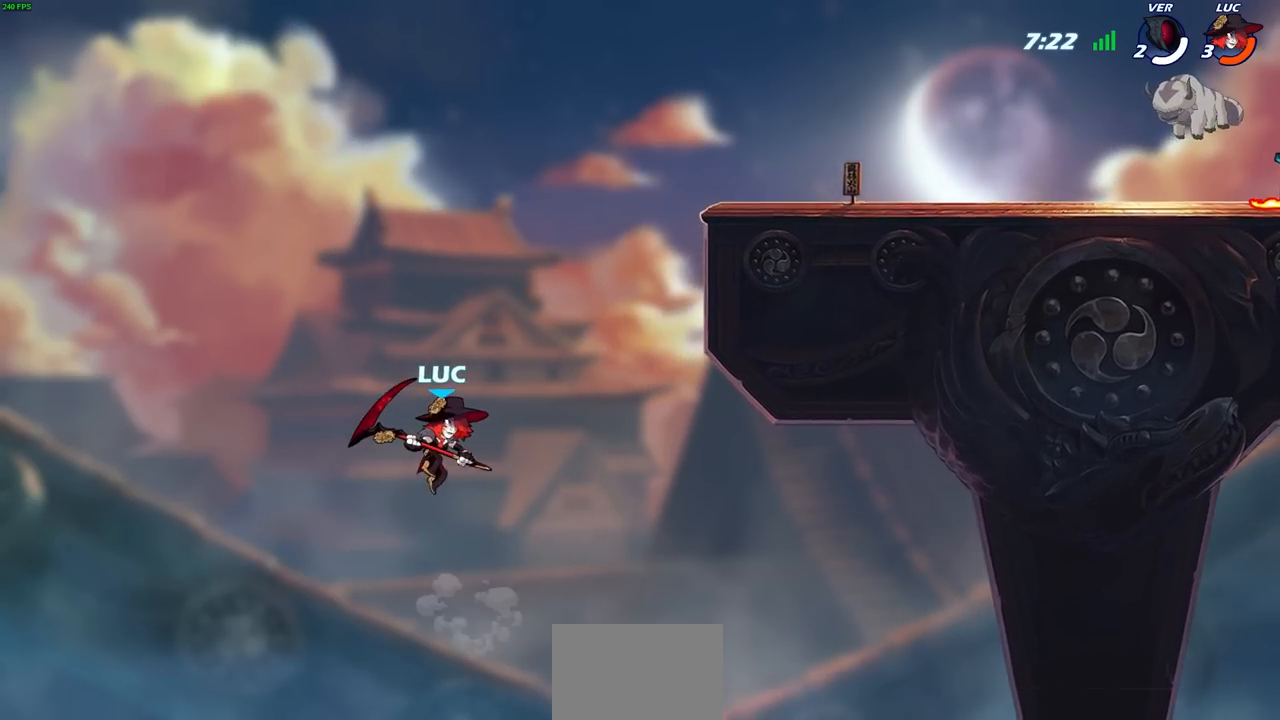
{"buttons": [], "left_stick": "center", "right_stick": "center", "events": [[133, "CROSS", "down"], [267, "CIRCLE", "down"], [300, "CROSS", "up"], [417, "CIRCLE", "up"], [483, "left_stick", "center"]]}
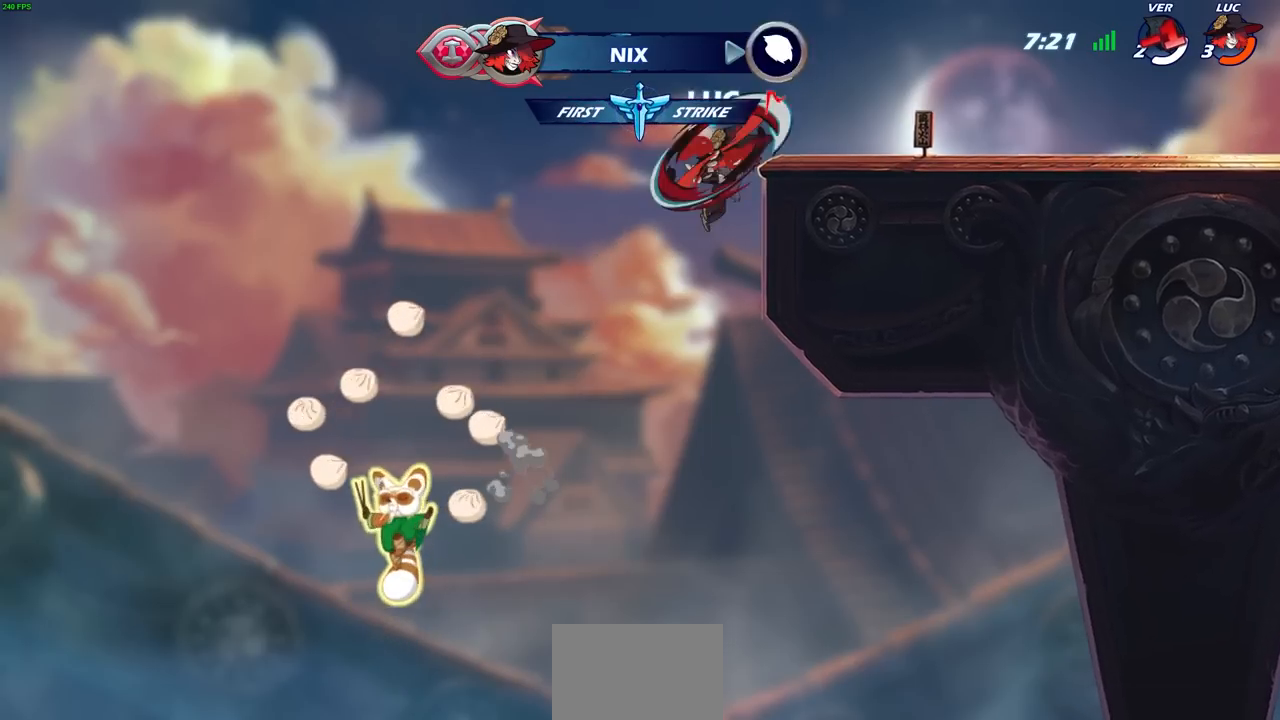
{"buttons": [], "left_stick": "right", "right_stick": "center", "events": [[233, "left_stick", "right"]]}
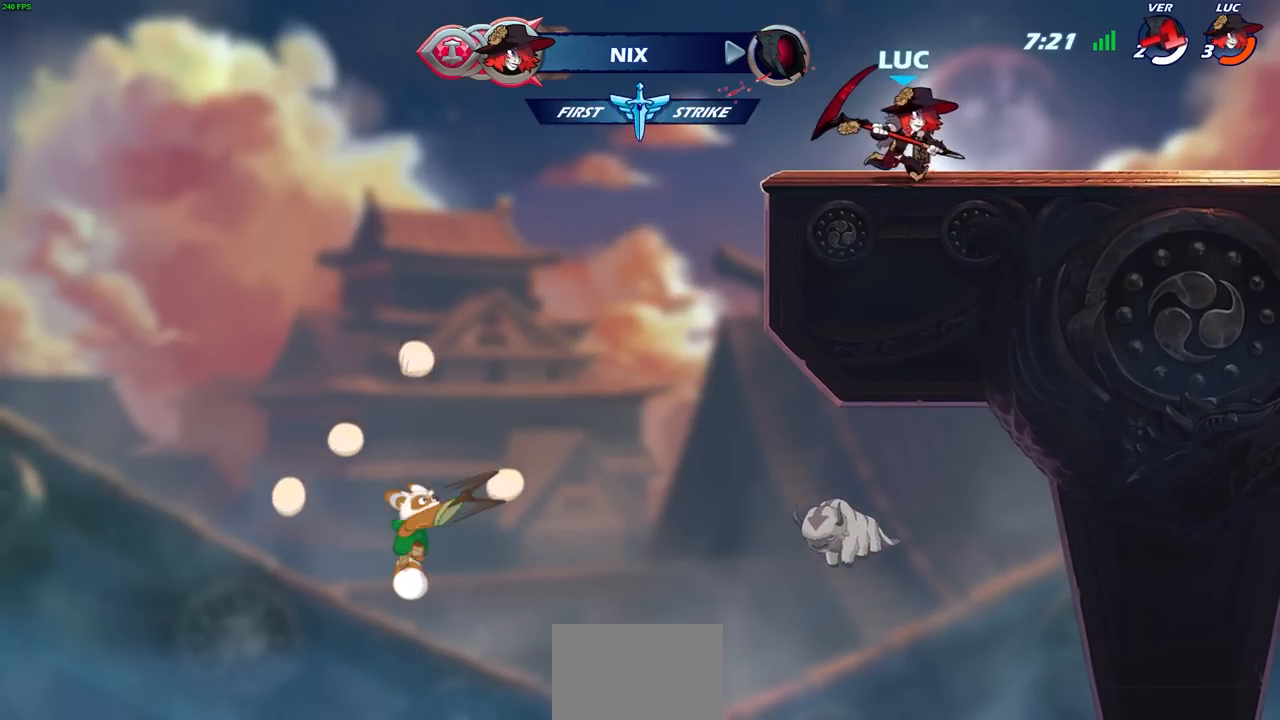
{"buttons": [], "left_stick": "up-right", "right_stick": "center", "events": [[133, "R2", "down"], [167, "CROSS", "down"], [167, "left_stick", "up-right"], [300, "CIRCLE", "down"], [300, "CROSS", "up"], [300, "R2", "up"], [450, "CIRCLE", "up"]]}
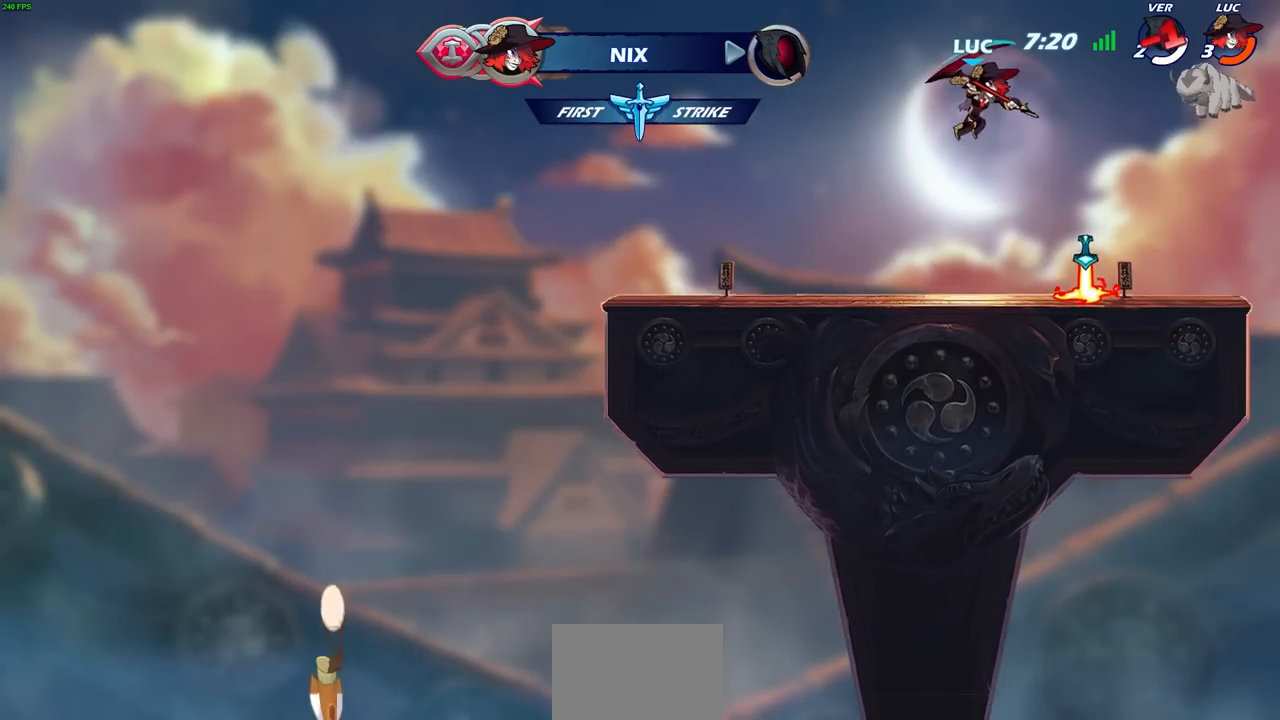
{"buttons": ["CROSS"], "left_stick": "left", "right_stick": "center", "events": [[283, "left_stick", "up-left"], [367, "left_stick", "left"], [467, "CROSS", "down"]]}
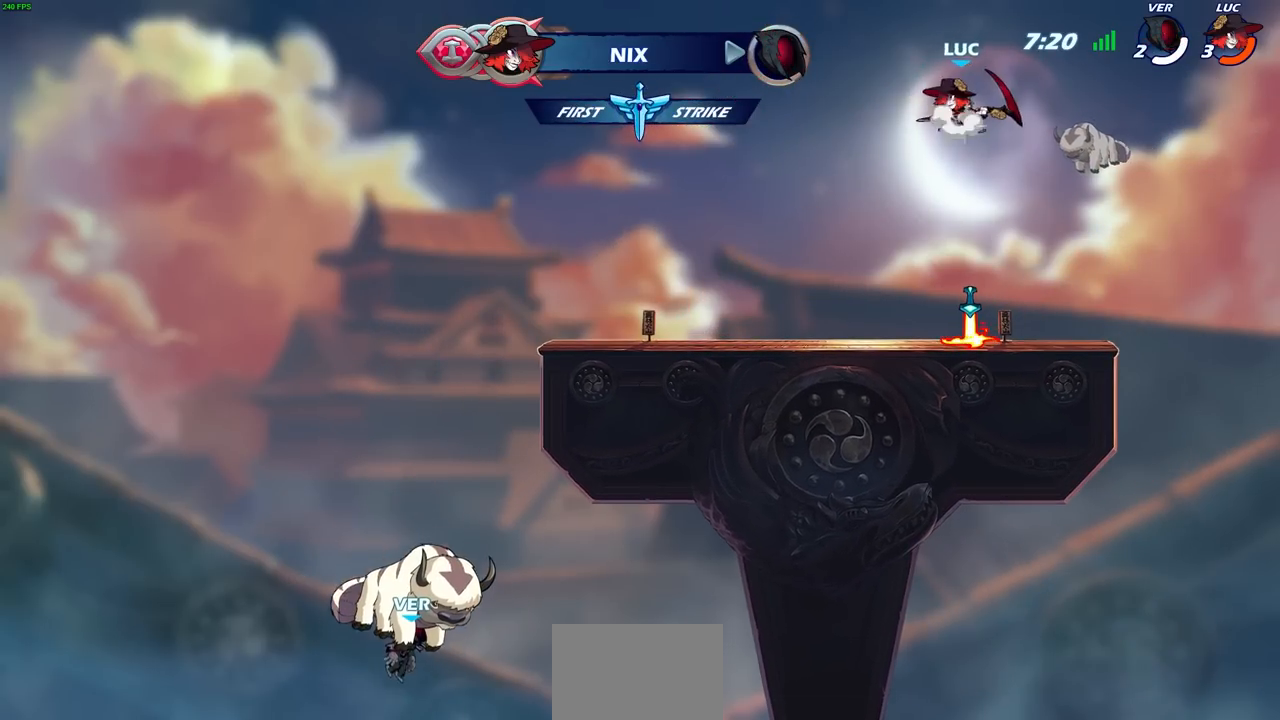
{"buttons": [], "left_stick": "up", "right_stick": "center", "events": [[50, "CROSS", "up"], [67, "left_stick", "center"], [250, "left_stick", "up"], [367, "R1", "down"], [500, "R1", "up"]]}
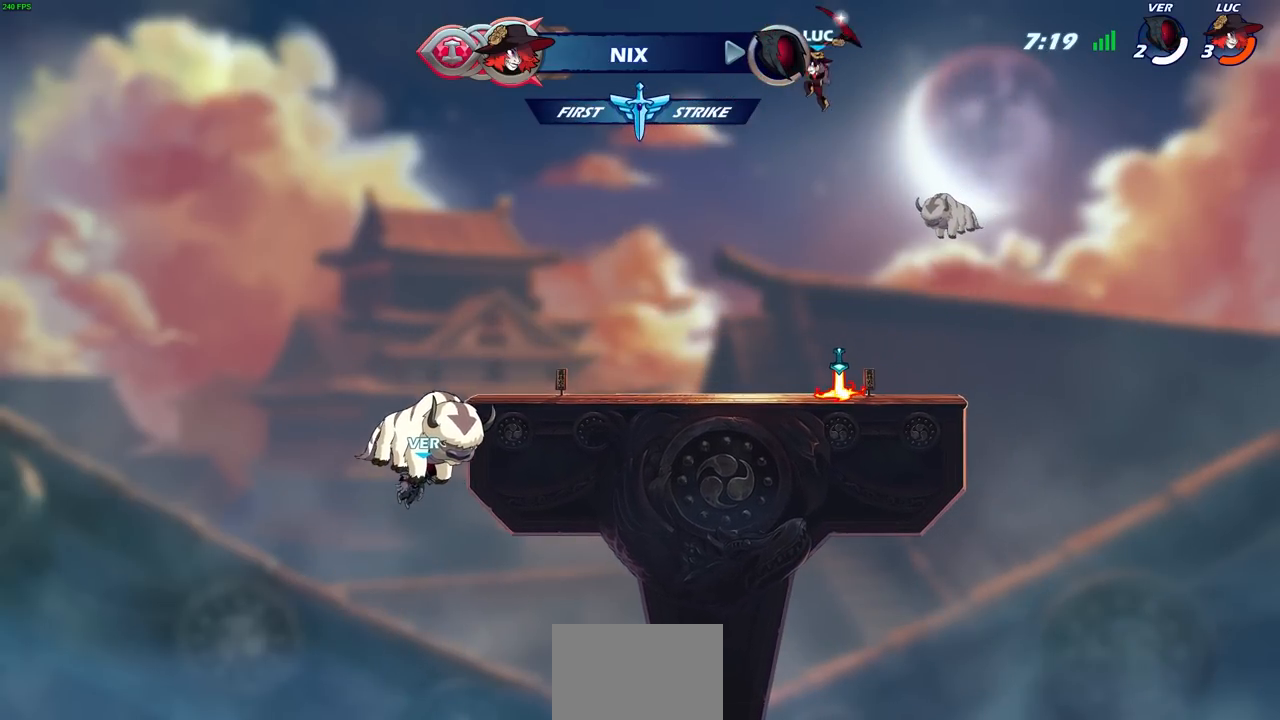
{"buttons": [], "left_stick": "right", "right_stick": "center", "events": [[83, "left_stick", "center"], [483, "left_stick", "right"]]}
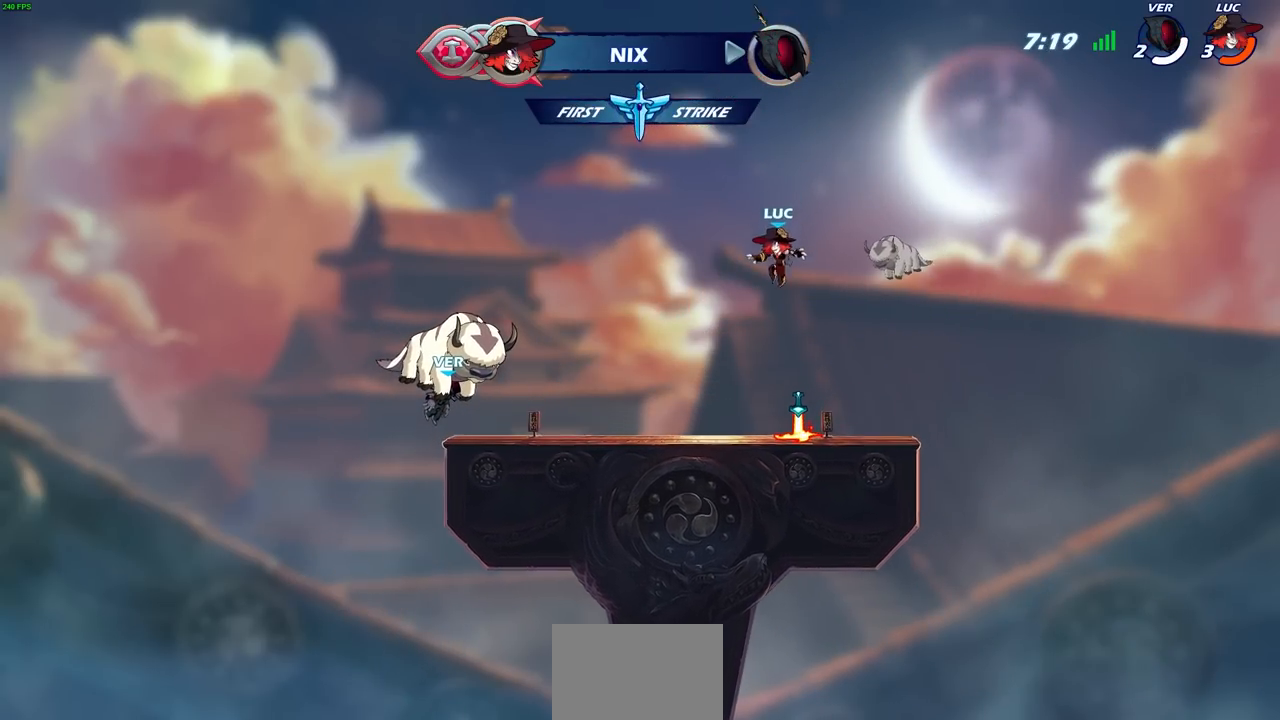
{"buttons": [], "left_stick": "center", "right_stick": "center", "events": [[117, "left_stick", "center"], [317, "left_stick", "left"], [350, "R1", "down"], [383, "CROSS", "down"], [450, "CROSS", "up"], [450, "R1", "up"], [467, "left_stick", "center"]]}
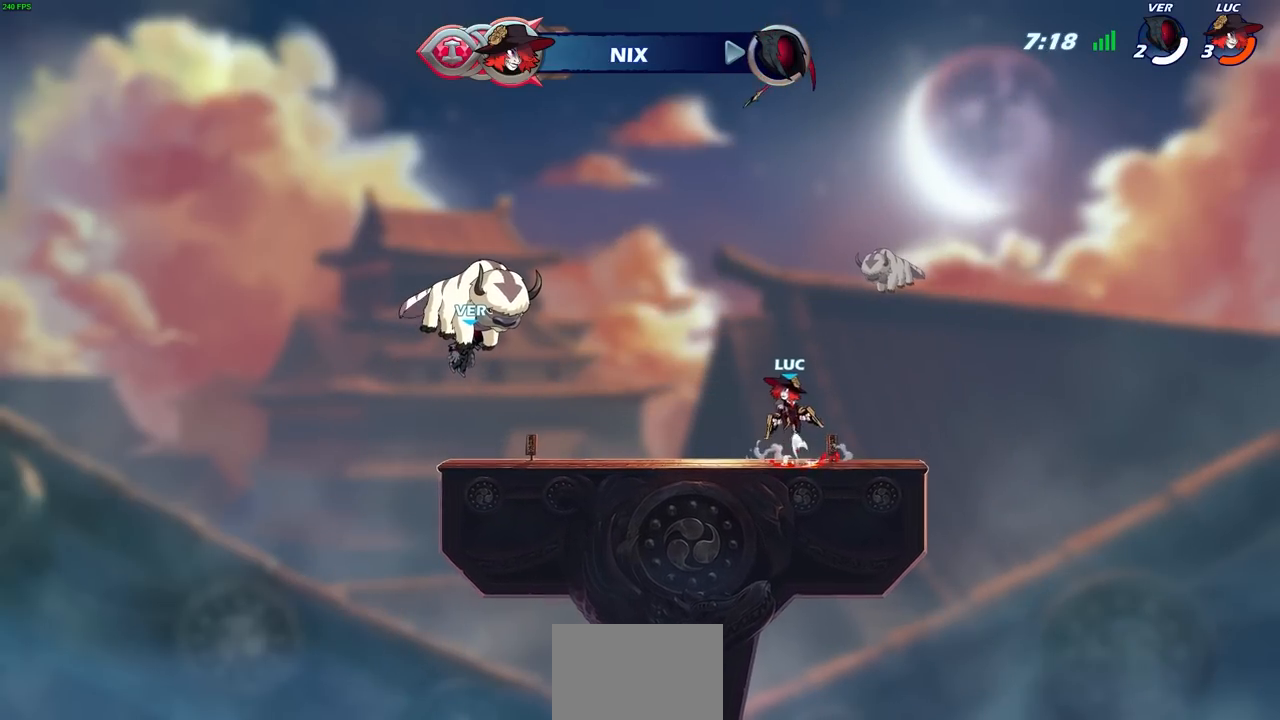
{"buttons": [], "left_stick": "center", "right_stick": "center", "events": [[67, "CROSS", "down"], [150, "CROSS", "up"], [150, "left_stick", "up"], [233, "R1", "down"], [300, "R1", "up"], [367, "left_stick", "center"]]}
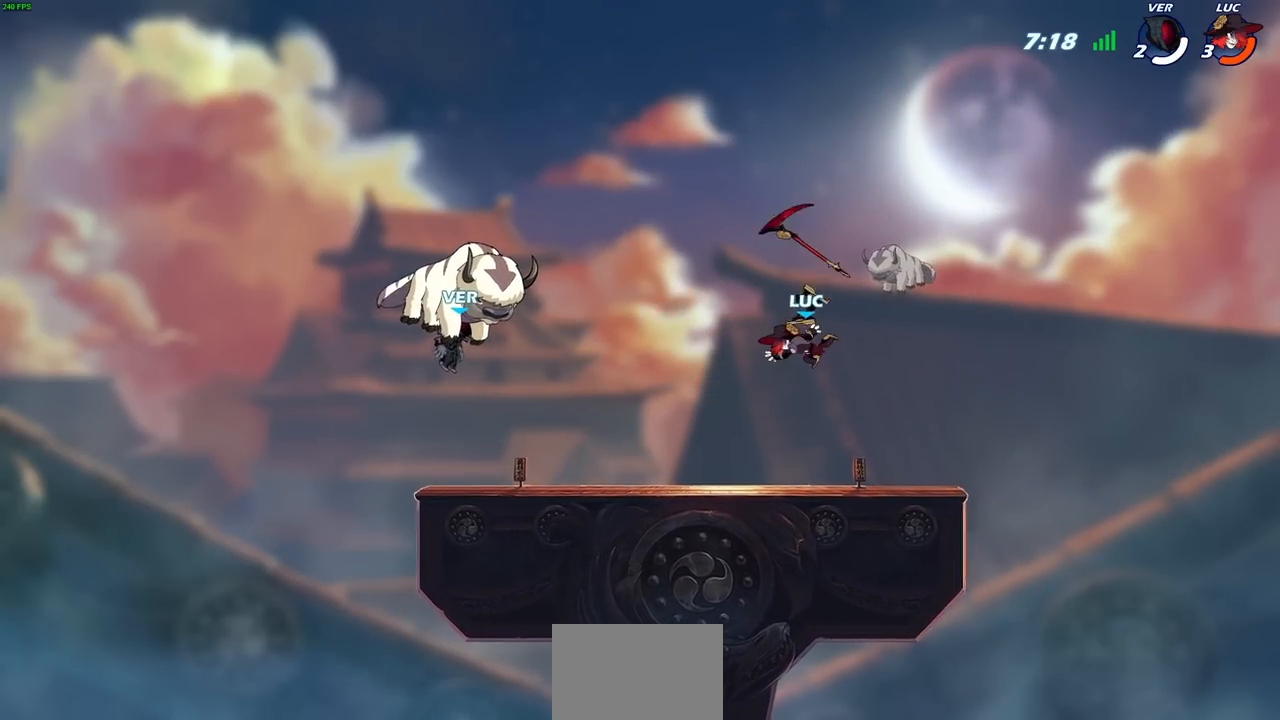
{"buttons": [], "left_stick": "center", "right_stick": "center", "events": [[400, "R1", "down"], [500, "R1", "up"]]}